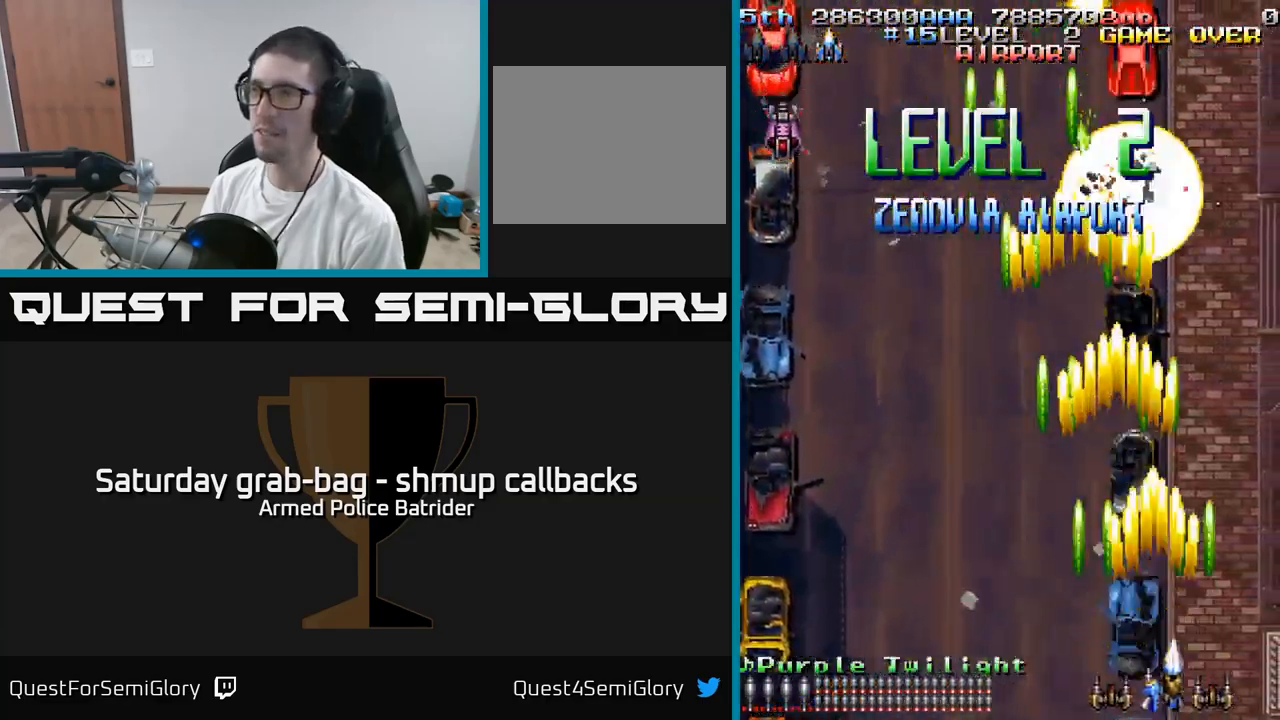
Gameplay with a controller (Xbox layout); each line is a JSON object with the inputs held at the frame after it. "events" lists button and stick changes between this image and that frame as [ms after this image, input, new state], when the widget could be followed in between.
{"buttons": ["A", "DPAD_DOWN", "DPAD_LEFT"], "left_stick": "center", "right_stick": "center", "events": [[250, "DPAD_UP", "up"], [284, "DPAD_DOWN", "down"], [300, "DPAD_LEFT", "down"]]}
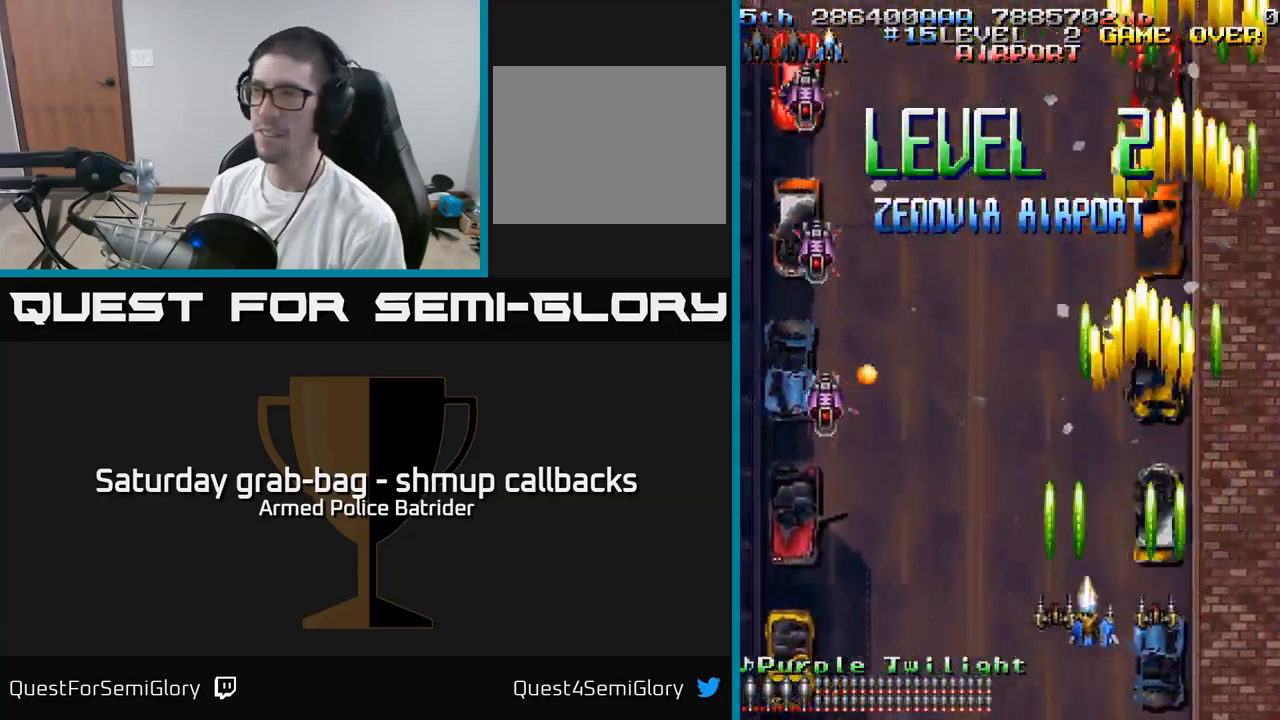
{"buttons": ["A", "DPAD_LEFT"], "left_stick": "center", "right_stick": "center", "events": [[150, "DPAD_DOWN", "up"]]}
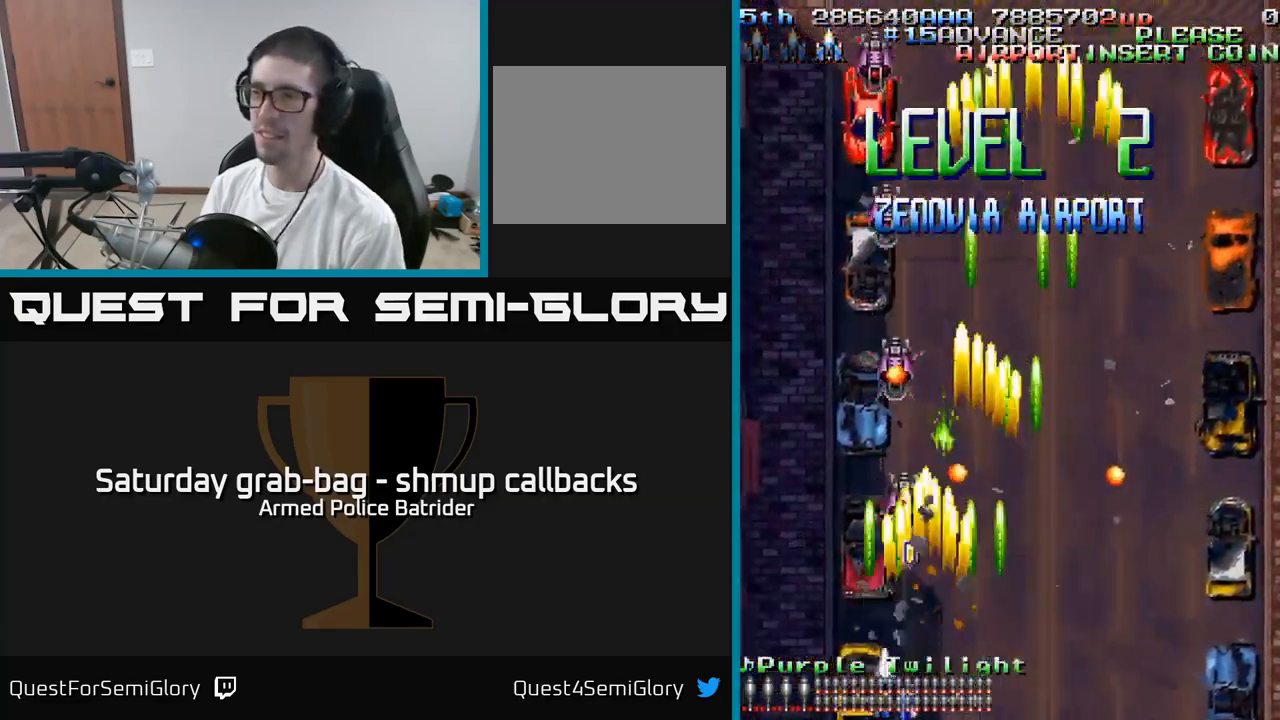
{"buttons": ["A", "DPAD_LEFT"], "left_stick": "center", "right_stick": "center", "events": [[167, "DPAD_LEFT", "up"], [184, "DPAD_RIGHT", "down"], [250, "DPAD_UP", "down"], [367, "DPAD_RIGHT", "up"], [400, "DPAD_LEFT", "down"], [417, "DPAD_UP", "up"]]}
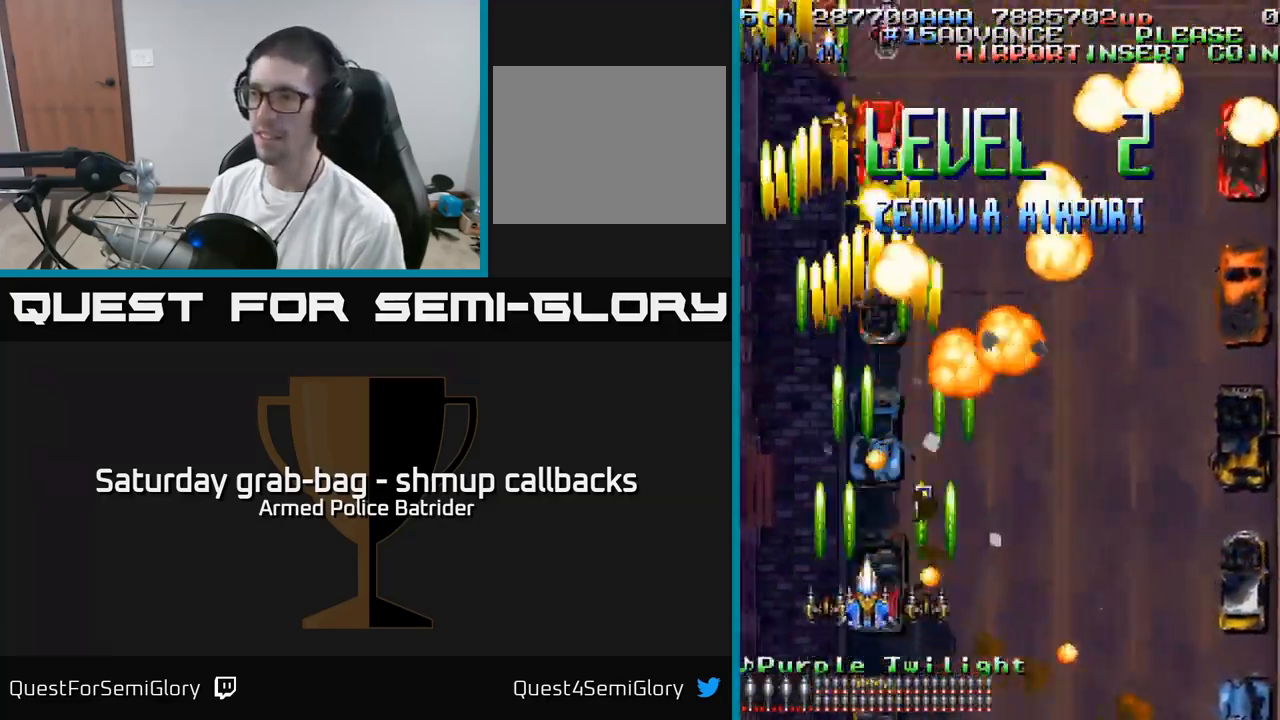
{"buttons": ["A"], "left_stick": "center", "right_stick": "center", "events": [[100, "DPAD_LEFT", "up"], [150, "DPAD_RIGHT", "down"], [284, "DPAD_DOWN", "down"], [500, "DPAD_DOWN", "up"], [500, "DPAD_RIGHT", "up"]]}
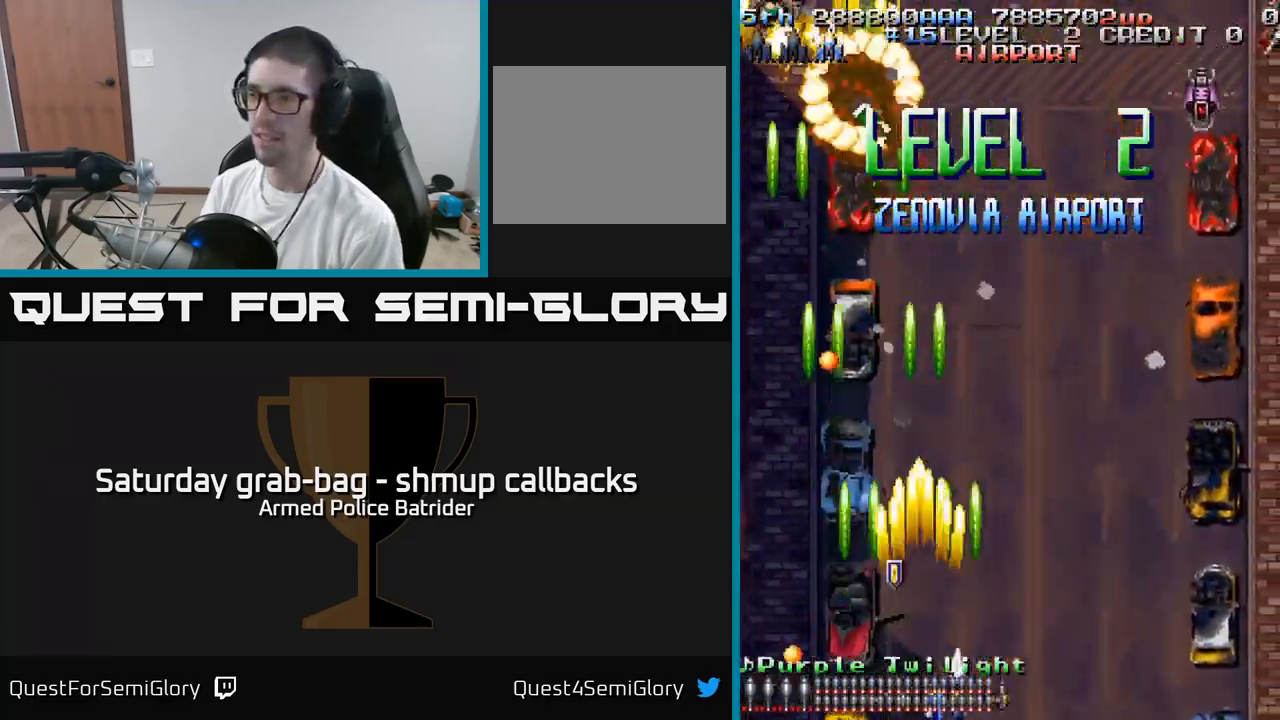
{"buttons": ["A", "DPAD_RIGHT"], "left_stick": "center", "right_stick": "center", "events": [[17, "DPAD_UP", "down"], [34, "DPAD_LEFT", "down"], [117, "DPAD_UP", "up"], [200, "DPAD_UP", "down"], [217, "DPAD_LEFT", "up"], [234, "DPAD_UP", "up"], [250, "DPAD_RIGHT", "down"], [284, "DPAD_DOWN", "down"], [350, "DPAD_DOWN", "up"]]}
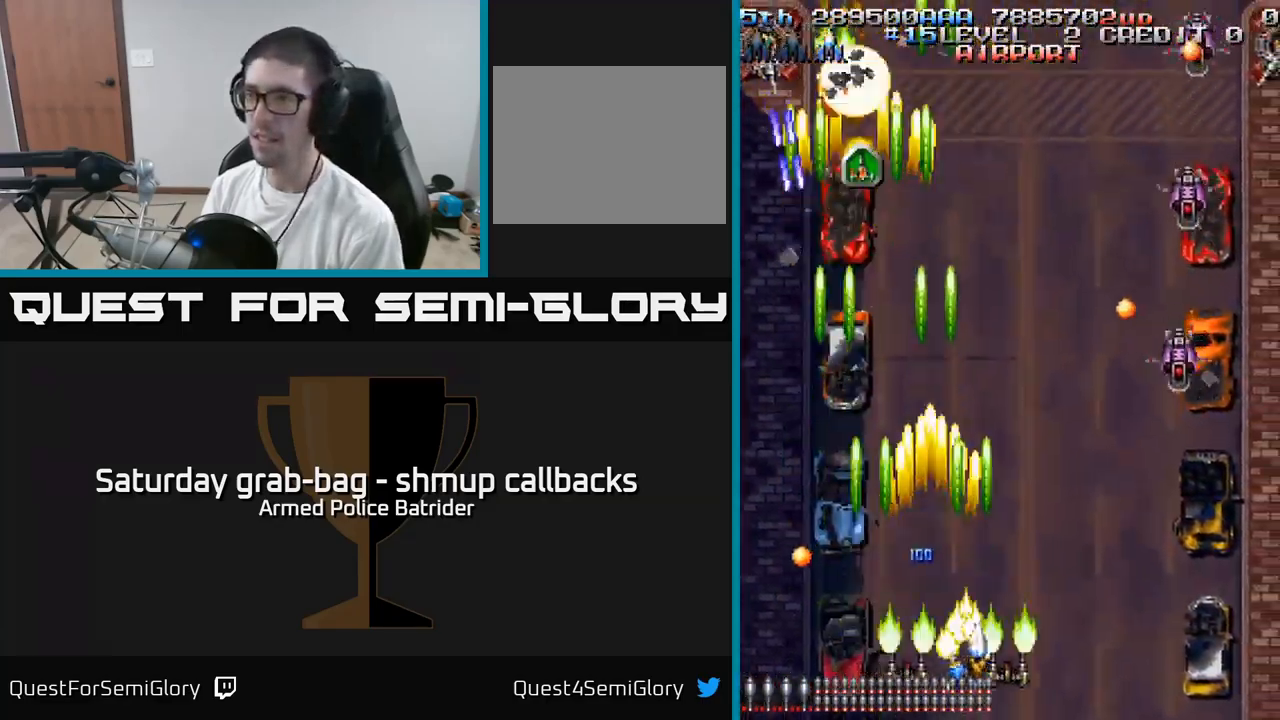
{"buttons": ["A"], "left_stick": "center", "right_stick": "center", "events": [[350, "DPAD_RIGHT", "up"], [367, "DPAD_UP", "down"], [450, "DPAD_UP", "up"]]}
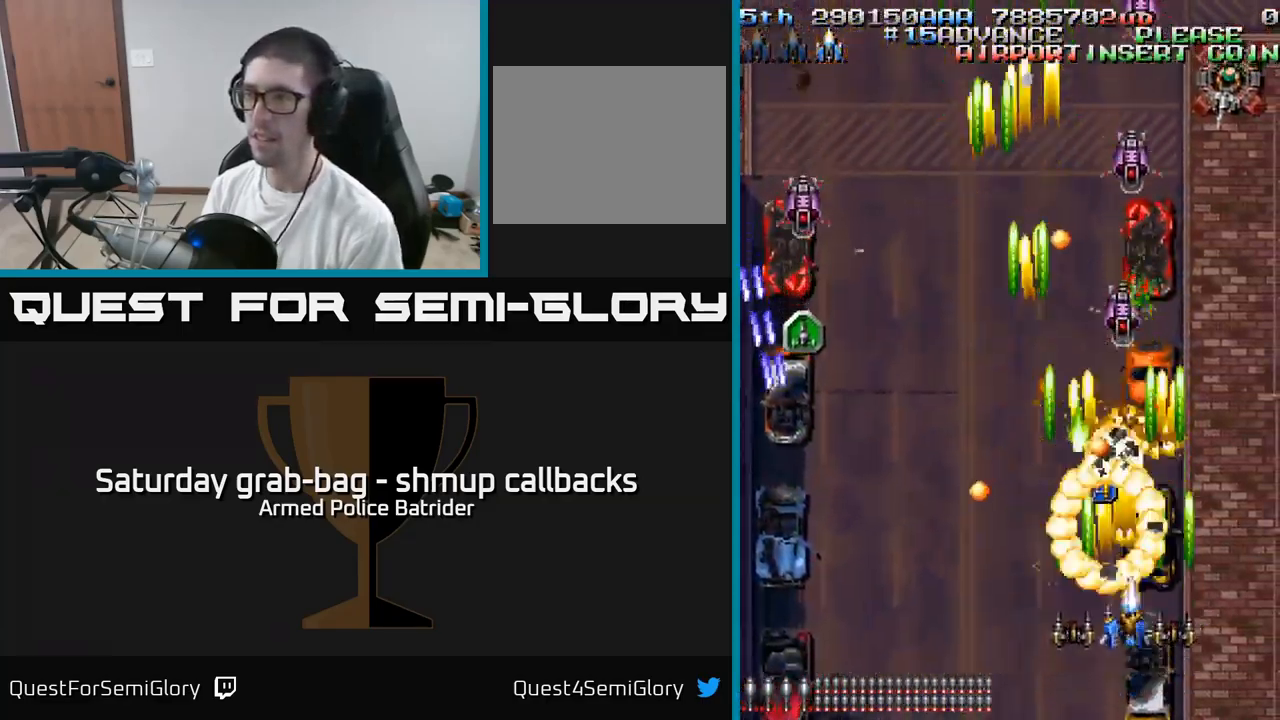
{"buttons": ["A", "DPAD_DOWN"], "left_stick": "center", "right_stick": "center", "events": [[267, "DPAD_RIGHT", "down"], [350, "DPAD_UP", "down"], [384, "DPAD_RIGHT", "up"], [467, "DPAD_UP", "up"], [484, "DPAD_DOWN", "down"]]}
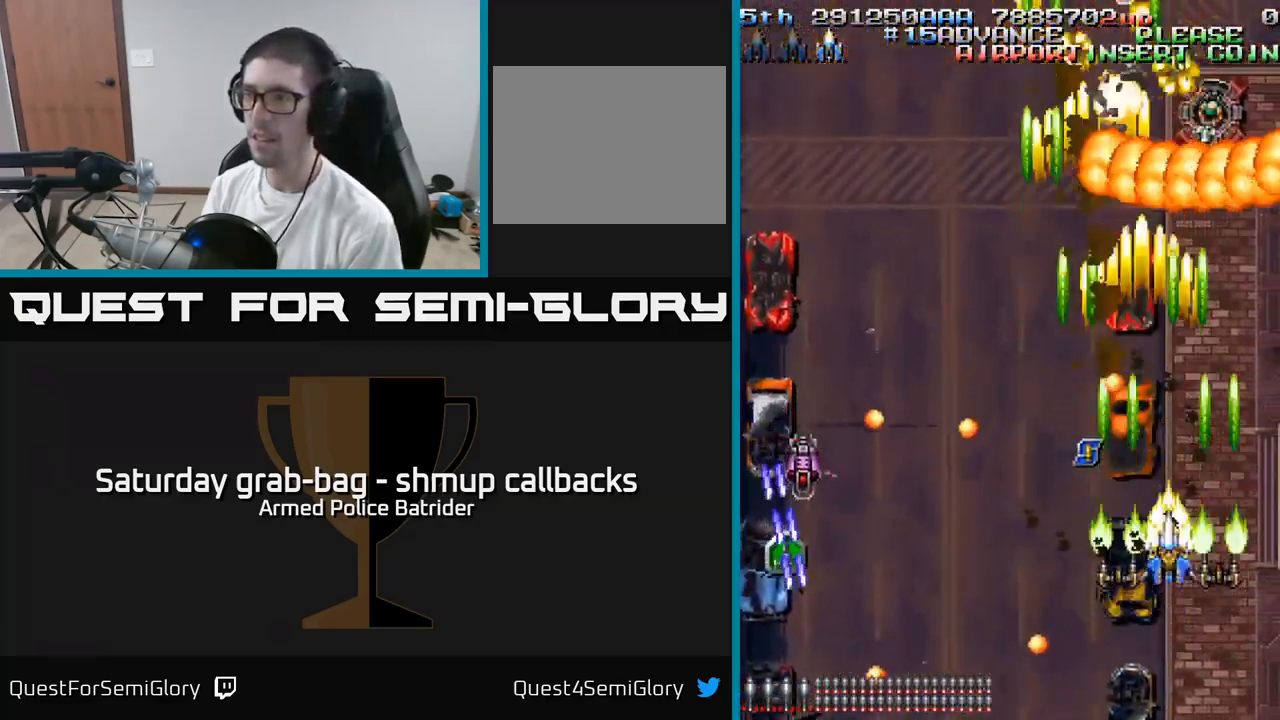
{"buttons": ["A", "DPAD_UP", "DPAD_LEFT"], "left_stick": "center", "right_stick": "center", "events": [[184, "DPAD_DOWN", "up"], [217, "DPAD_RIGHT", "down"], [250, "DPAD_UP", "down"], [300, "DPAD_RIGHT", "up"], [384, "DPAD_LEFT", "down"]]}
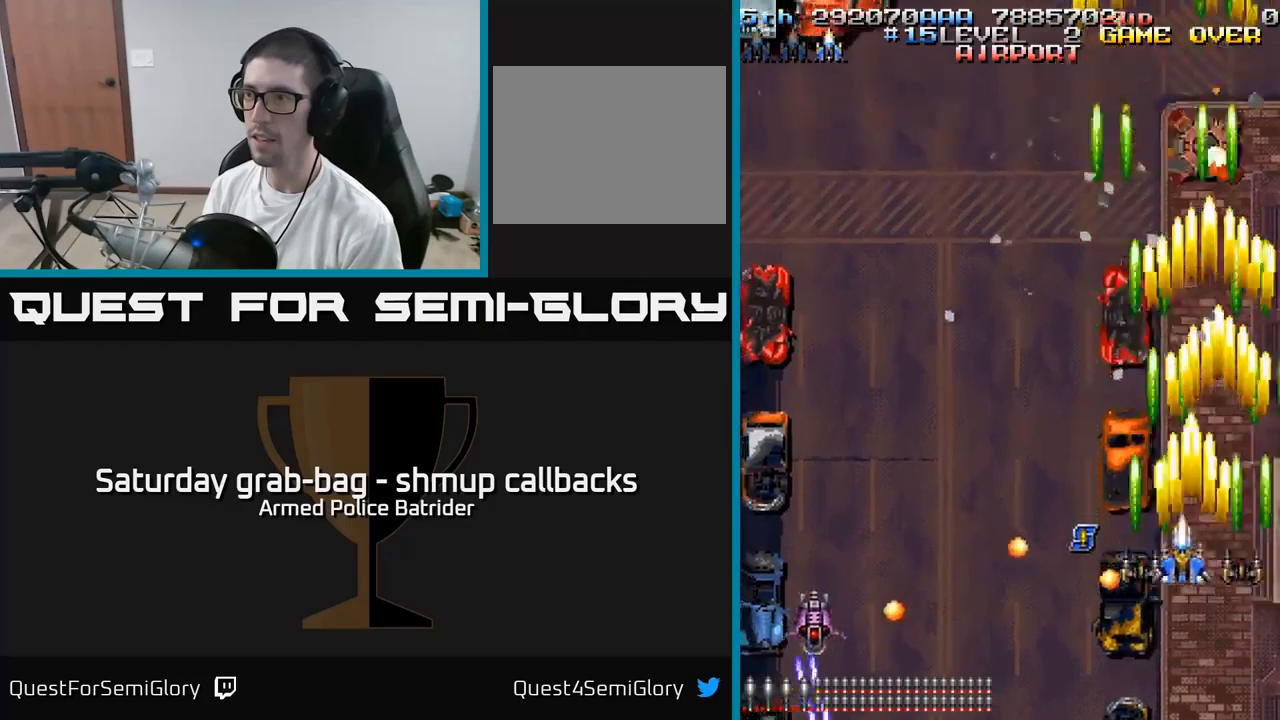
{"buttons": ["A", "DPAD_DOWN", "DPAD_LEFT"], "left_stick": "center", "right_stick": "center", "events": [[33, "DPAD_UP", "up"], [100, "DPAD_DOWN", "down"], [183, "DPAD_LEFT", "up"], [217, "DPAD_DOWN", "up"], [250, "DPAD_LEFT", "down"], [250, "DPAD_UP", "down"], [333, "DPAD_UP", "up"], [383, "DPAD_DOWN", "down"], [467, "DPAD_LEFT", "up"], [483, "DPAD_LEFT", "down"]]}
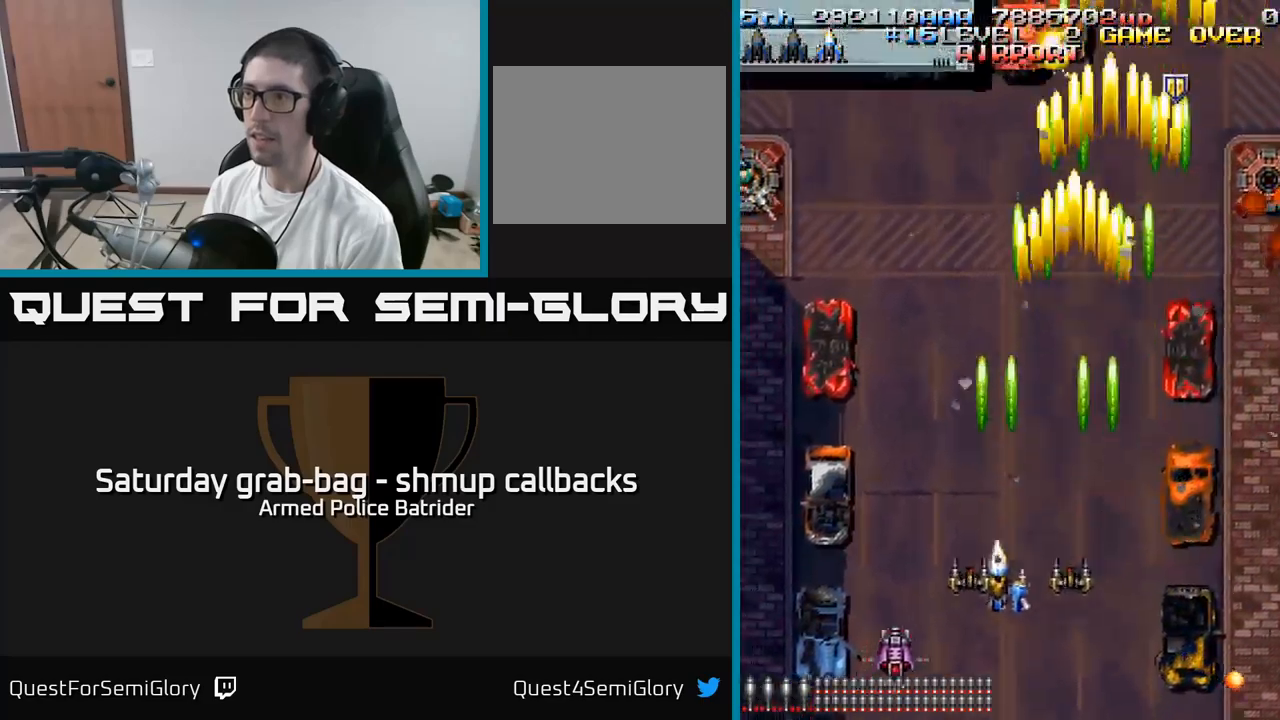
{"buttons": ["A", "DPAD_RIGHT"], "left_stick": "center", "right_stick": "center", "events": [[133, "DPAD_LEFT", "up"], [183, "DPAD_RIGHT", "down"], [250, "DPAD_DOWN", "up"], [250, "DPAD_RIGHT", "up"], [400, "DPAD_RIGHT", "down"]]}
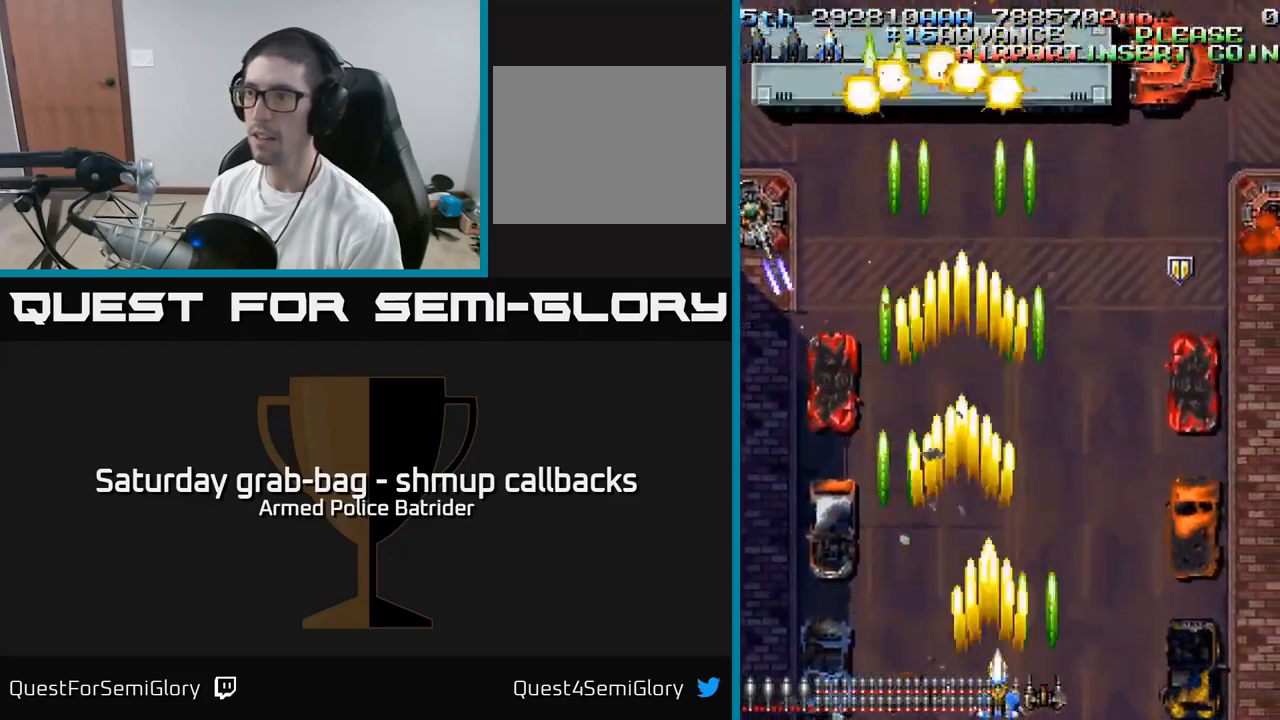
{"buttons": ["A", "DPAD_UP"], "left_stick": "center", "right_stick": "center", "events": [[133, "DPAD_UP", "down"], [300, "DPAD_RIGHT", "up"]]}
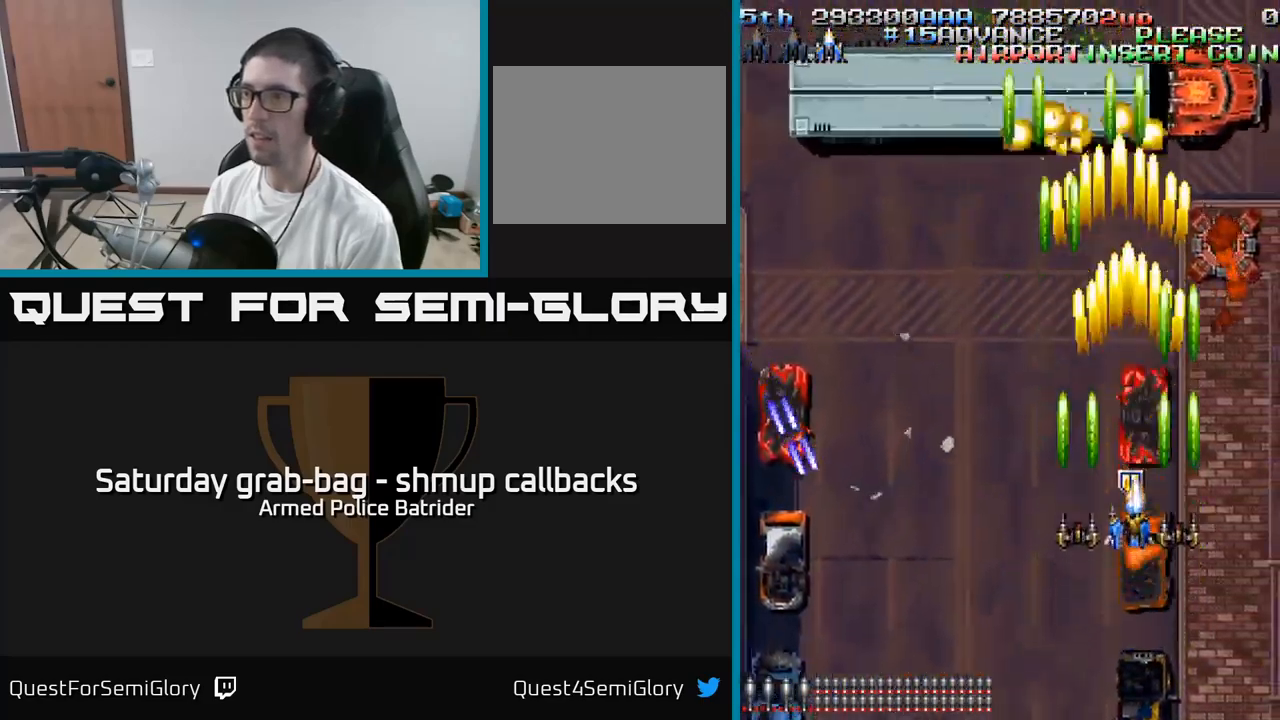
{"buttons": ["A", "DPAD_UP"], "left_stick": "center", "right_stick": "center", "events": [[50, "DPAD_UP", "up"], [67, "DPAD_DOWN", "down"], [117, "DPAD_RIGHT", "down"], [217, "DPAD_DOWN", "up"], [333, "DPAD_UP", "down"], [383, "DPAD_RIGHT", "up"]]}
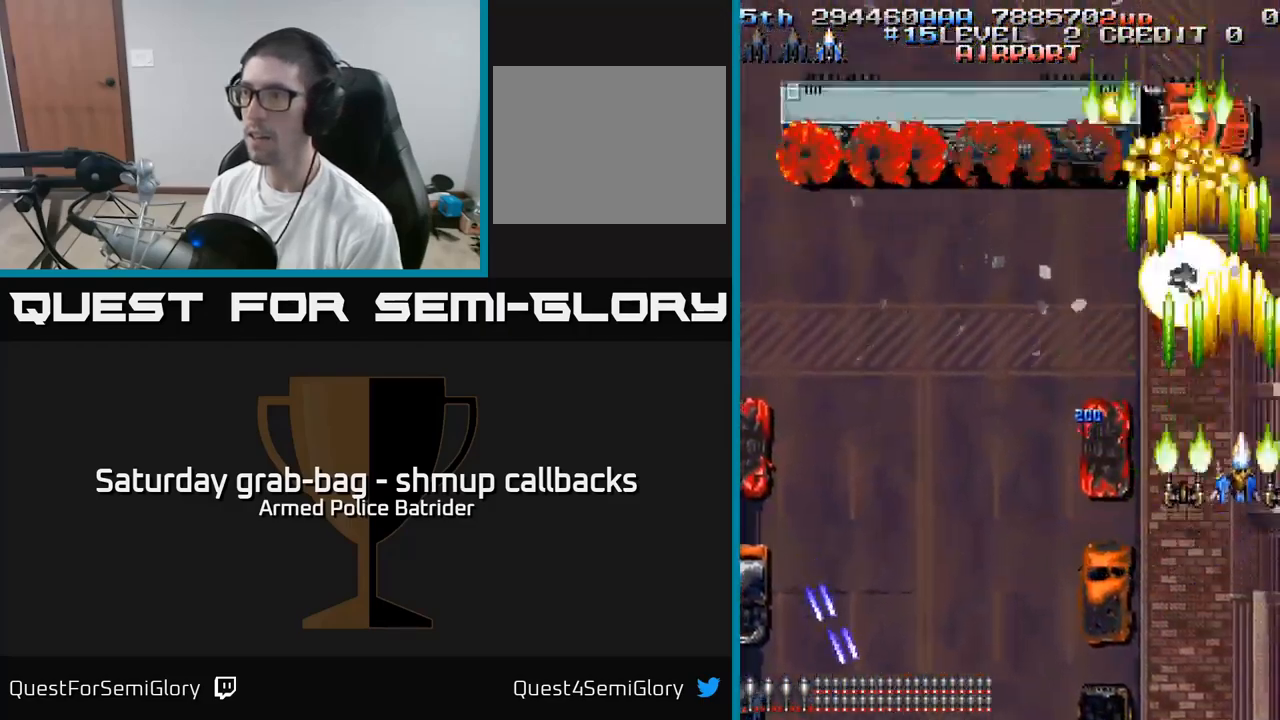
{"buttons": ["A", "DPAD_RIGHT"], "left_stick": "center", "right_stick": "center", "events": [[150, "DPAD_LEFT", "down"], [283, "DPAD_LEFT", "up"], [467, "DPAD_RIGHT", "down"], [500, "DPAD_UP", "up"]]}
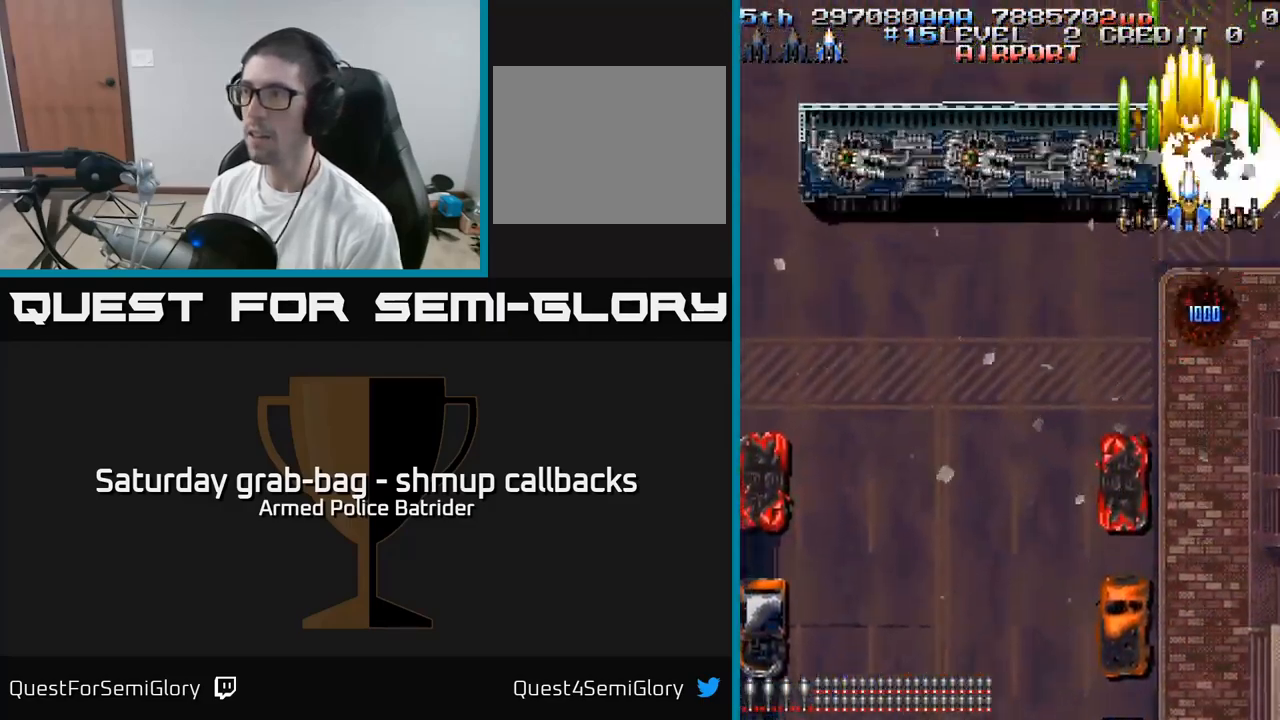
{"buttons": ["A", "DPAD_UP"], "left_stick": "center", "right_stick": "center", "events": [[83, "DPAD_RIGHT", "up"], [100, "DPAD_DOWN", "down"], [217, "DPAD_DOWN", "up"], [300, "DPAD_DOWN", "down"], [383, "DPAD_LEFT", "down"], [400, "DPAD_DOWN", "up"], [433, "DPAD_UP", "down"], [450, "DPAD_LEFT", "up"]]}
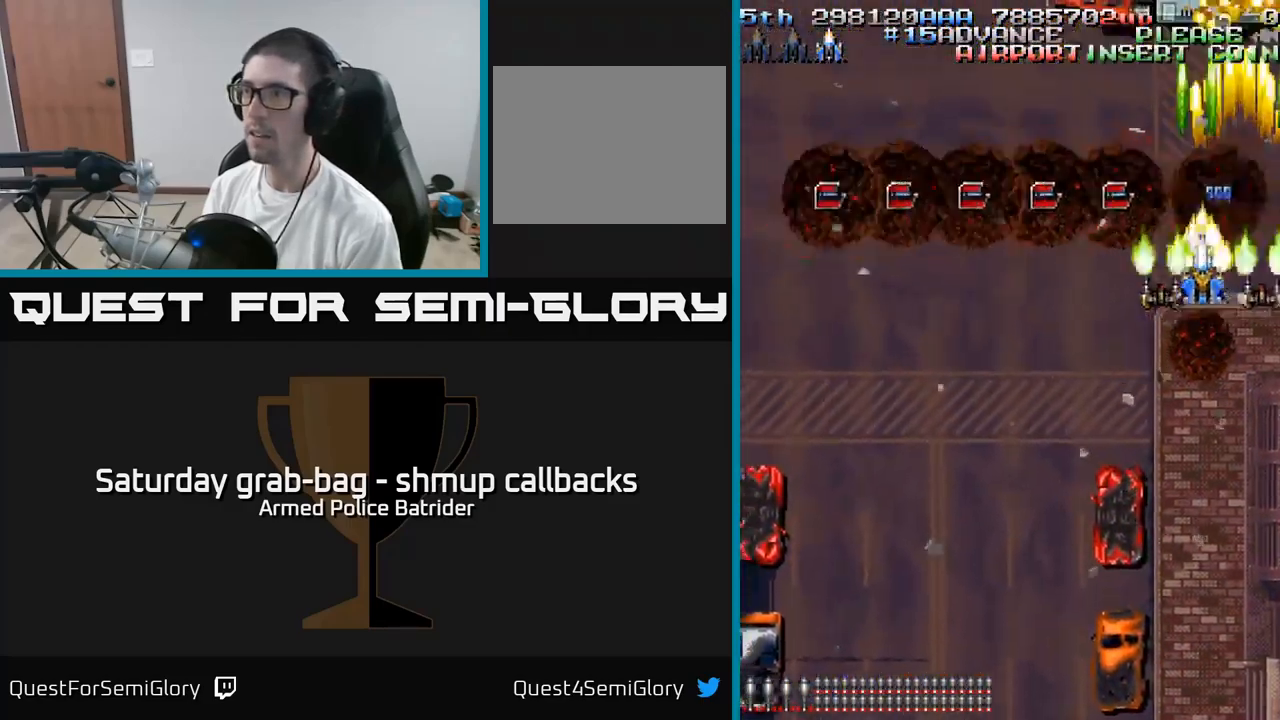
{"buttons": ["A", "DPAD_LEFT"], "left_stick": "center", "right_stick": "center", "events": [[83, "DPAD_LEFT", "down"], [100, "DPAD_UP", "up"]]}
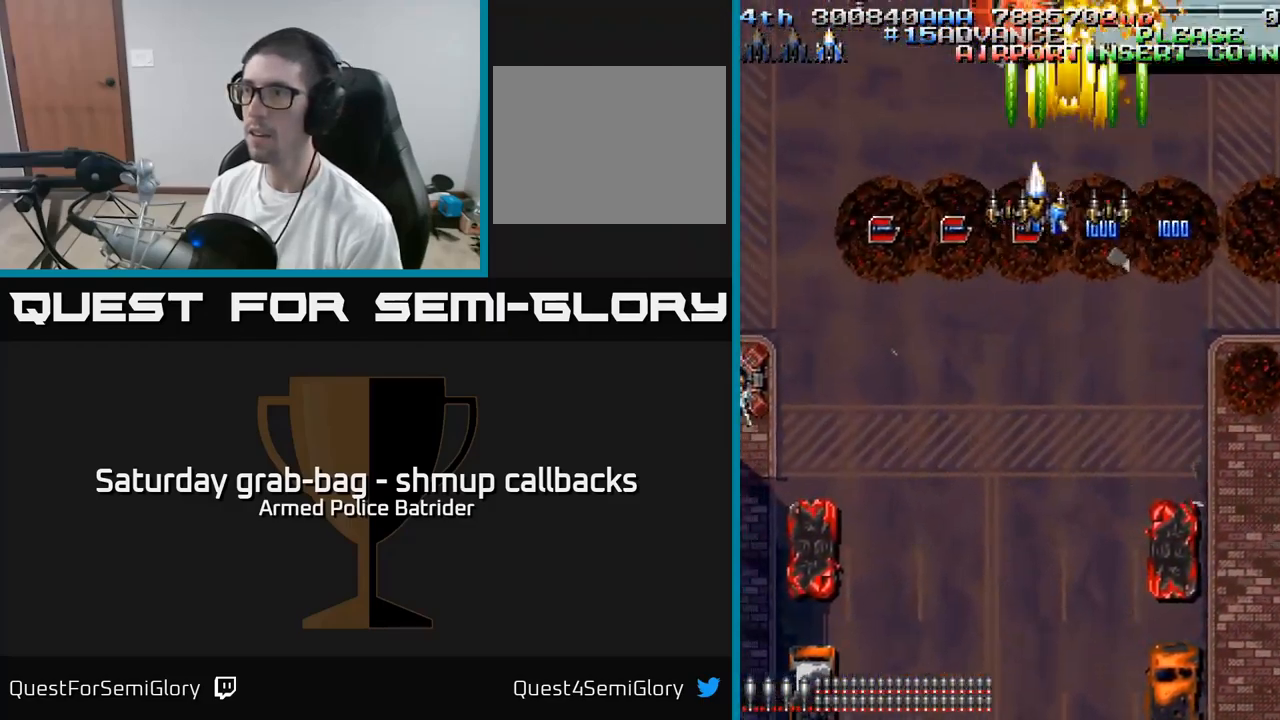
{"buttons": ["A", "DPAD_DOWN", "DPAD_LEFT"], "left_stick": "center", "right_stick": "center", "events": [[33, "DPAD_DOWN", "down"], [133, "DPAD_DOWN", "up"], [350, "DPAD_DOWN", "down"]]}
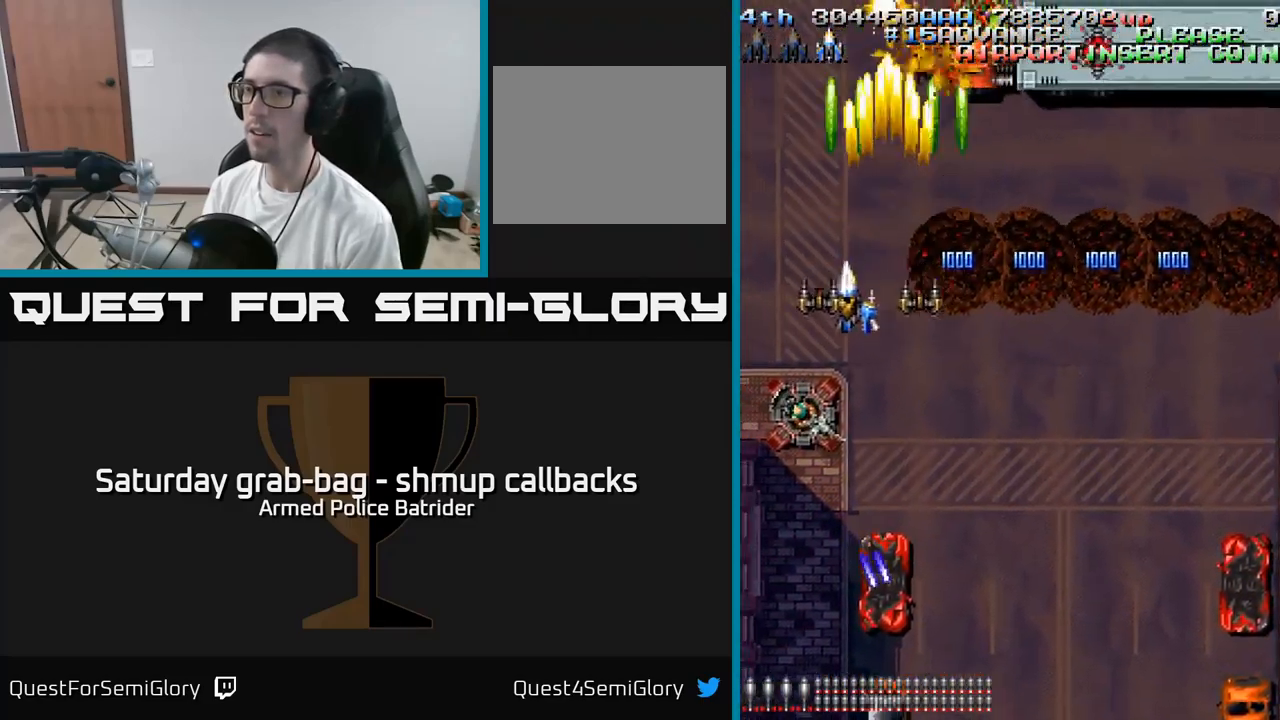
{"buttons": ["A", "DPAD_UP"], "left_stick": "center", "right_stick": "center", "events": [[133, "DPAD_LEFT", "up"], [467, "DPAD_DOWN", "up"], [500, "DPAD_UP", "down"]]}
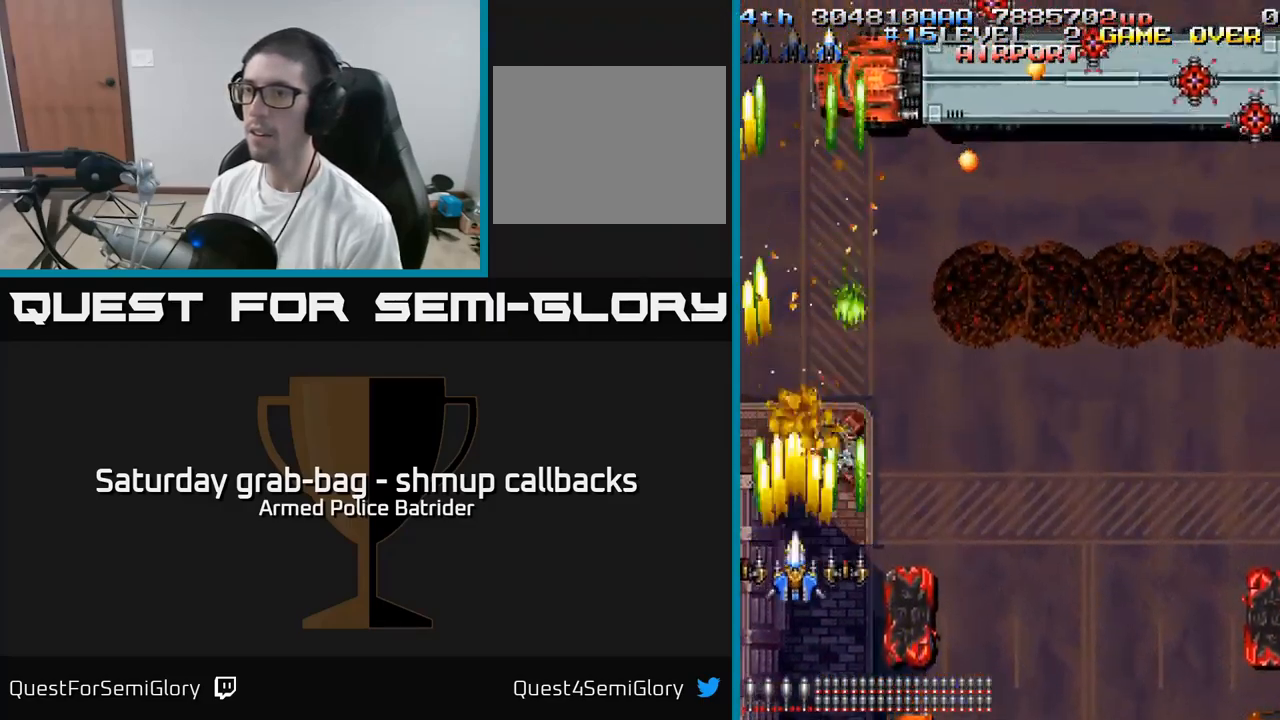
{"buttons": ["A", "DPAD_UP", "DPAD_LEFT"], "left_stick": "center", "right_stick": "center", "events": [[400, "DPAD_LEFT", "down"]]}
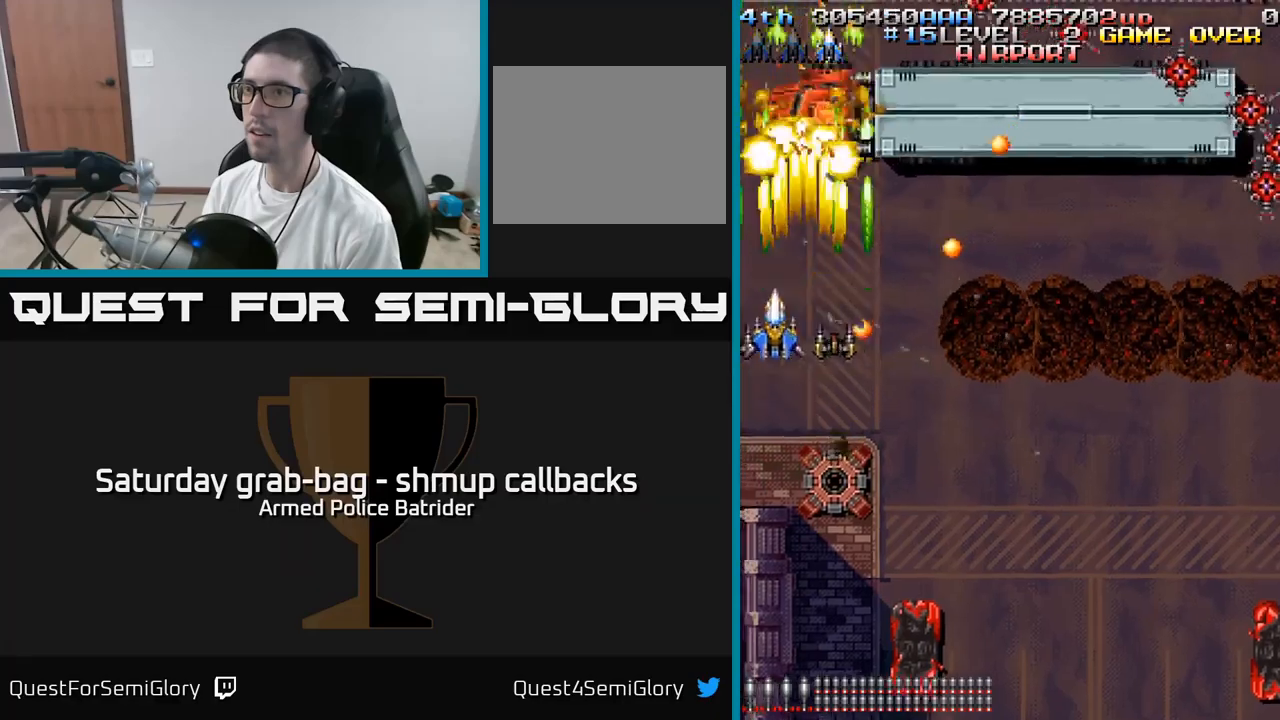
{"buttons": ["A", "DPAD_DOWN"], "left_stick": "center", "right_stick": "center", "events": [[34, "DPAD_LEFT", "up"], [300, "DPAD_UP", "up"], [367, "DPAD_DOWN", "down"]]}
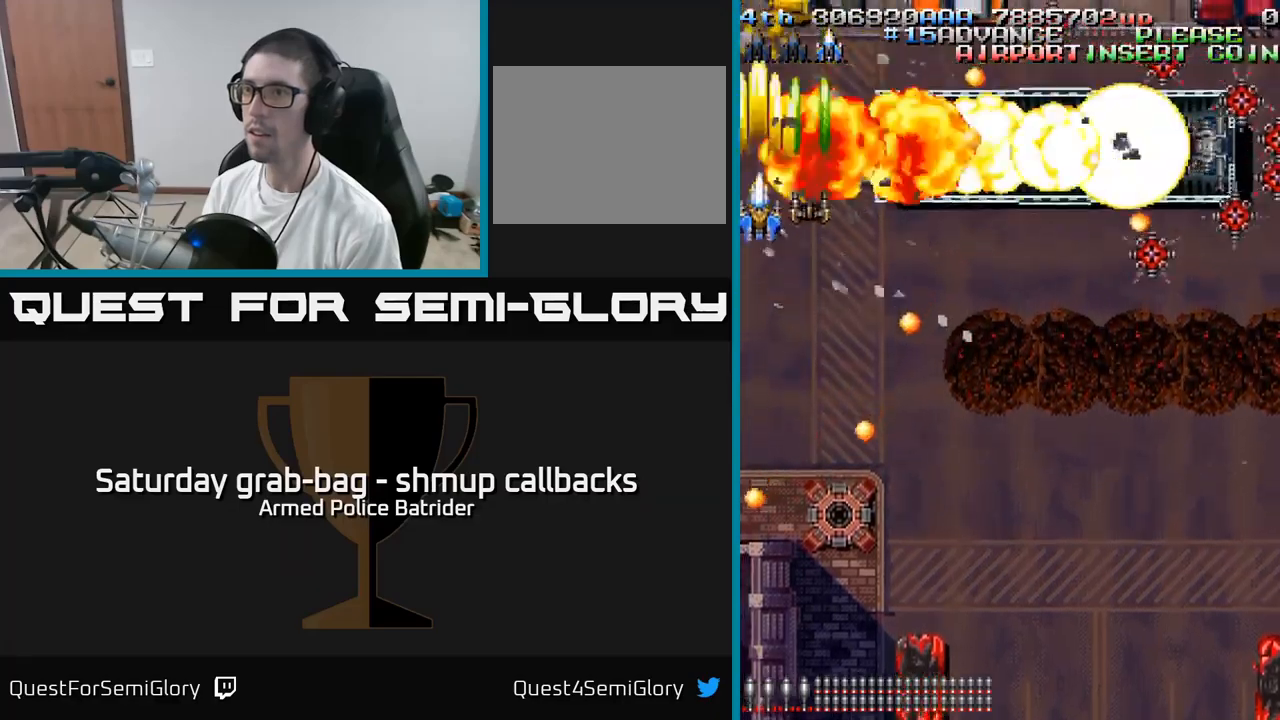
{"buttons": ["A", "DPAD_DOWN", "DPAD_RIGHT"], "left_stick": "center", "right_stick": "center", "events": [[34, "DPAD_DOWN", "up"], [150, "DPAD_DOWN", "down"], [217, "DPAD_RIGHT", "down"]]}
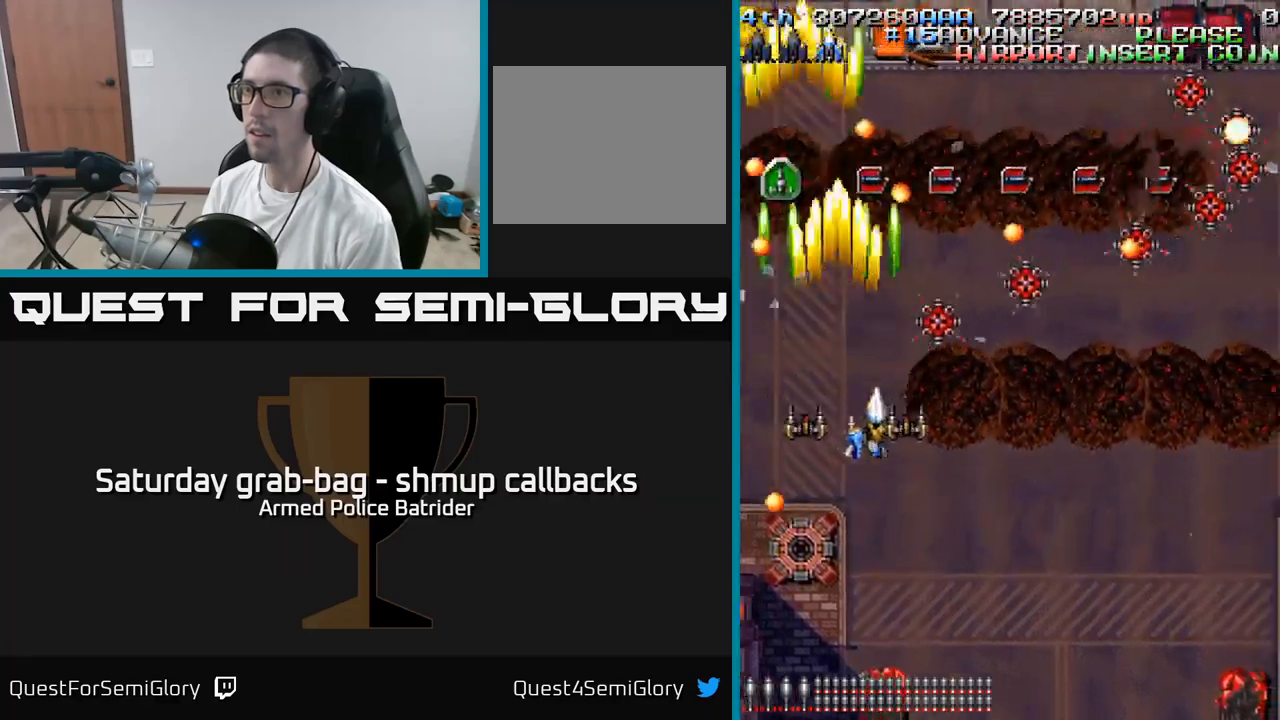
{"buttons": ["A", "DPAD_RIGHT"], "left_stick": "center", "right_stick": "center", "events": [[67, "DPAD_DOWN", "up"]]}
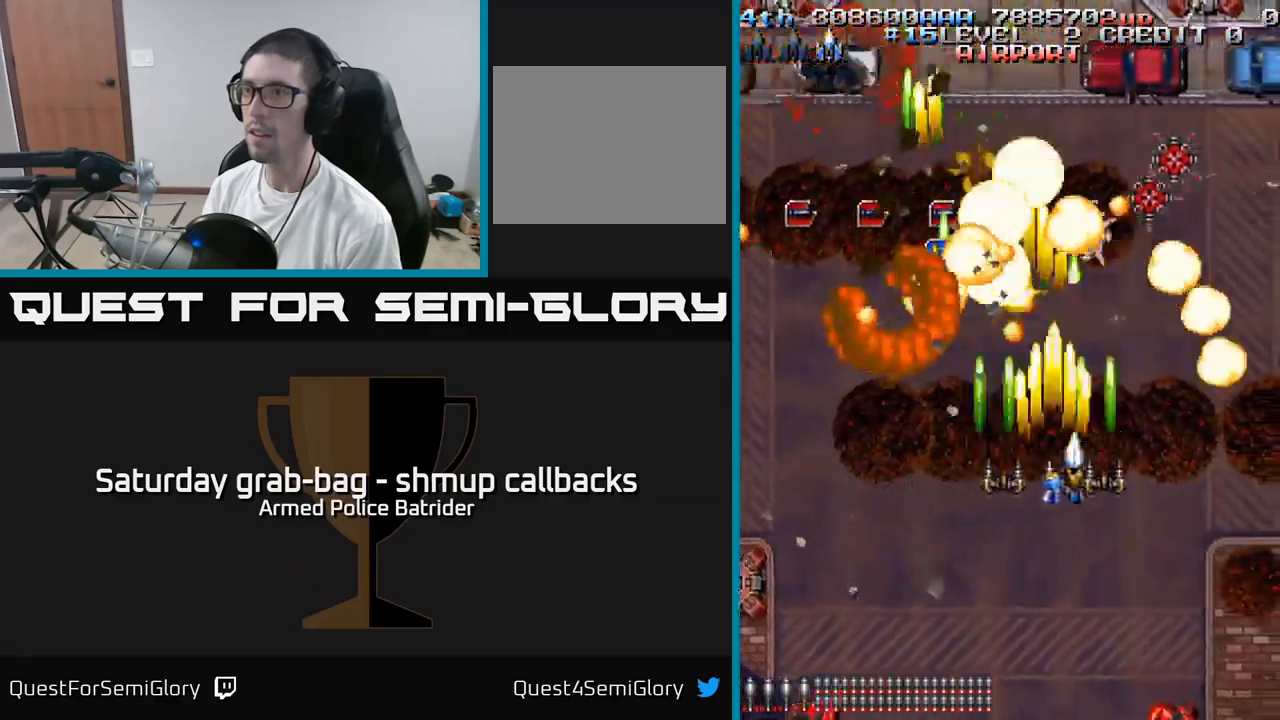
{"buttons": ["A", "DPAD_UP"], "left_stick": "center", "right_stick": "center", "events": [[167, "DPAD_DOWN", "down"], [200, "DPAD_RIGHT", "up"], [267, "DPAD_LEFT", "down"], [350, "DPAD_DOWN", "up"], [384, "DPAD_UP", "down"], [417, "DPAD_LEFT", "up"]]}
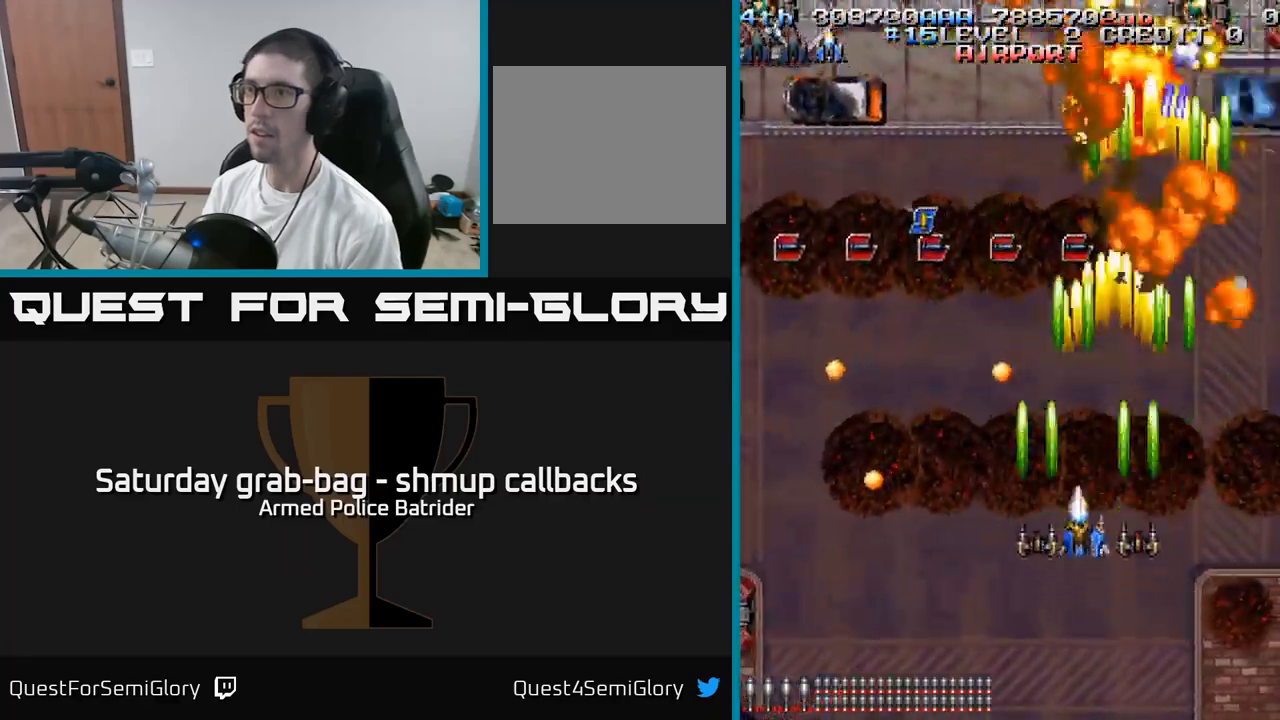
{"buttons": ["A", "DPAD_LEFT"], "left_stick": "center", "right_stick": "center", "events": [[400, "DPAD_LEFT", "down"], [434, "DPAD_UP", "up"]]}
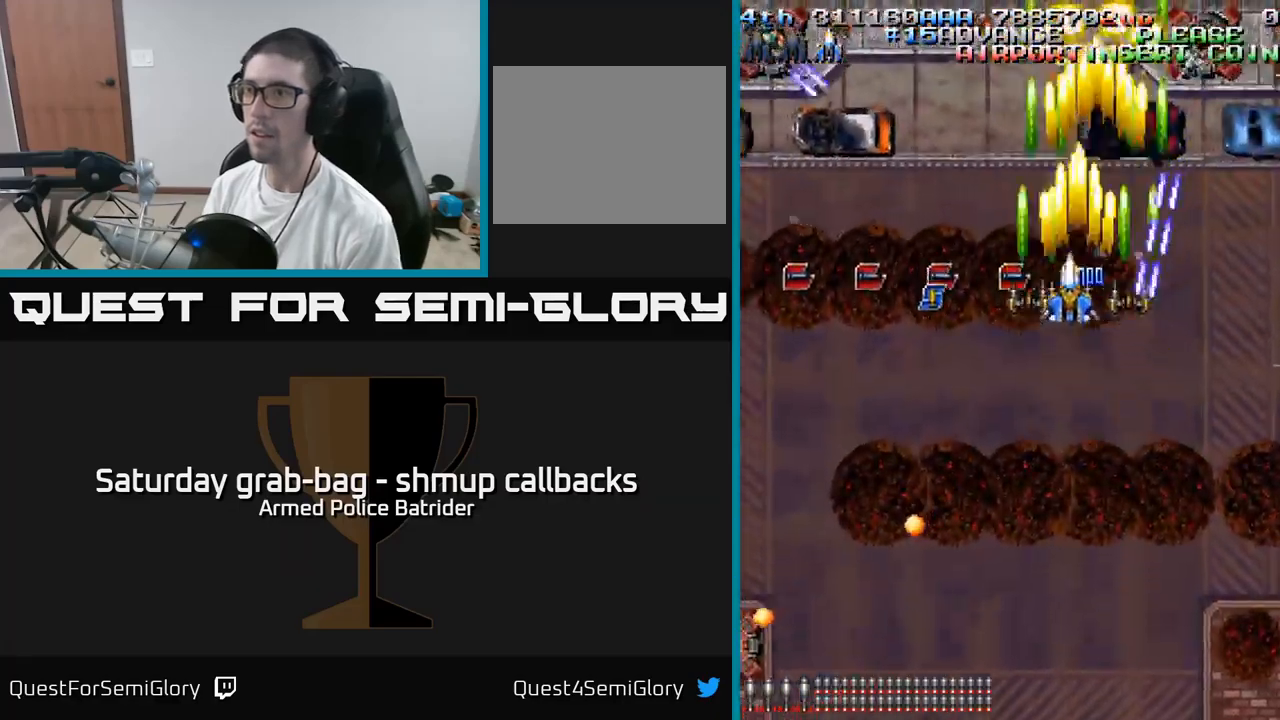
{"buttons": ["A", "DPAD_LEFT"], "left_stick": "center", "right_stick": "center", "events": [[267, "DPAD_DOWN", "down"], [317, "DPAD_DOWN", "up"]]}
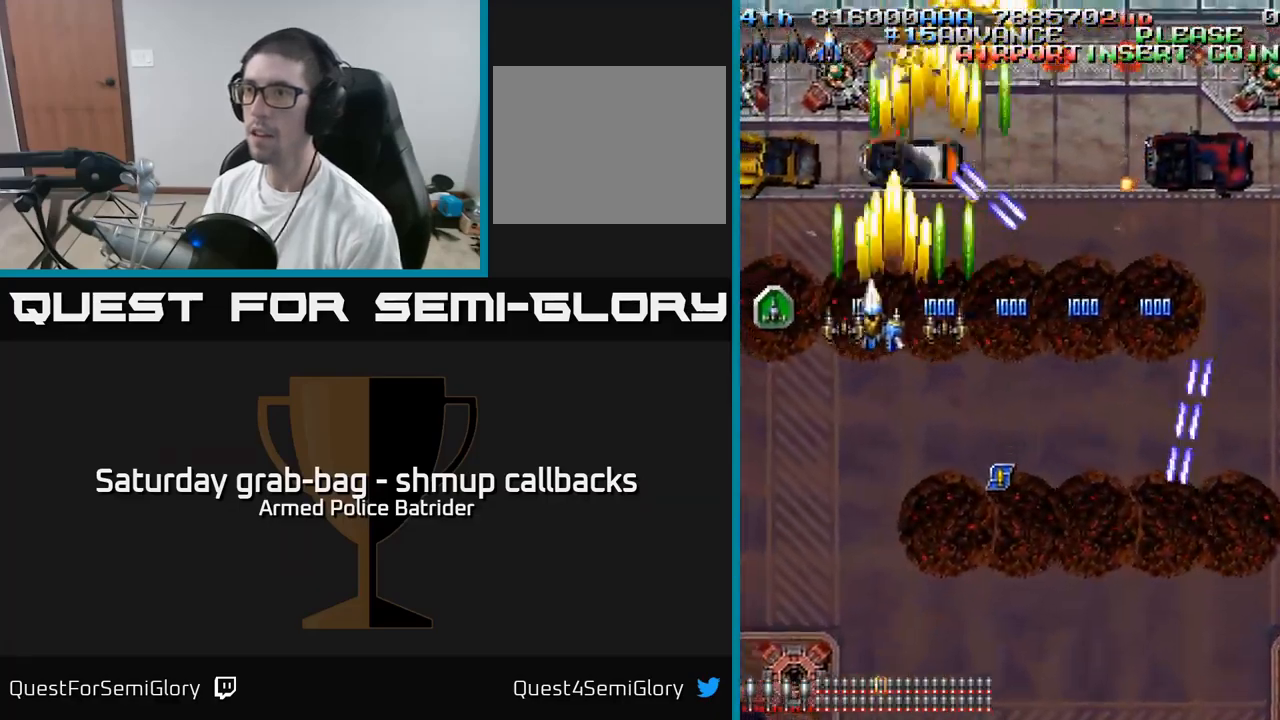
{"buttons": ["A", "DPAD_DOWN"], "left_stick": "center", "right_stick": "center", "events": [[217, "DPAD_DOWN", "down"], [267, "DPAD_LEFT", "up"], [334, "DPAD_RIGHT", "down"], [434, "DPAD_RIGHT", "up"]]}
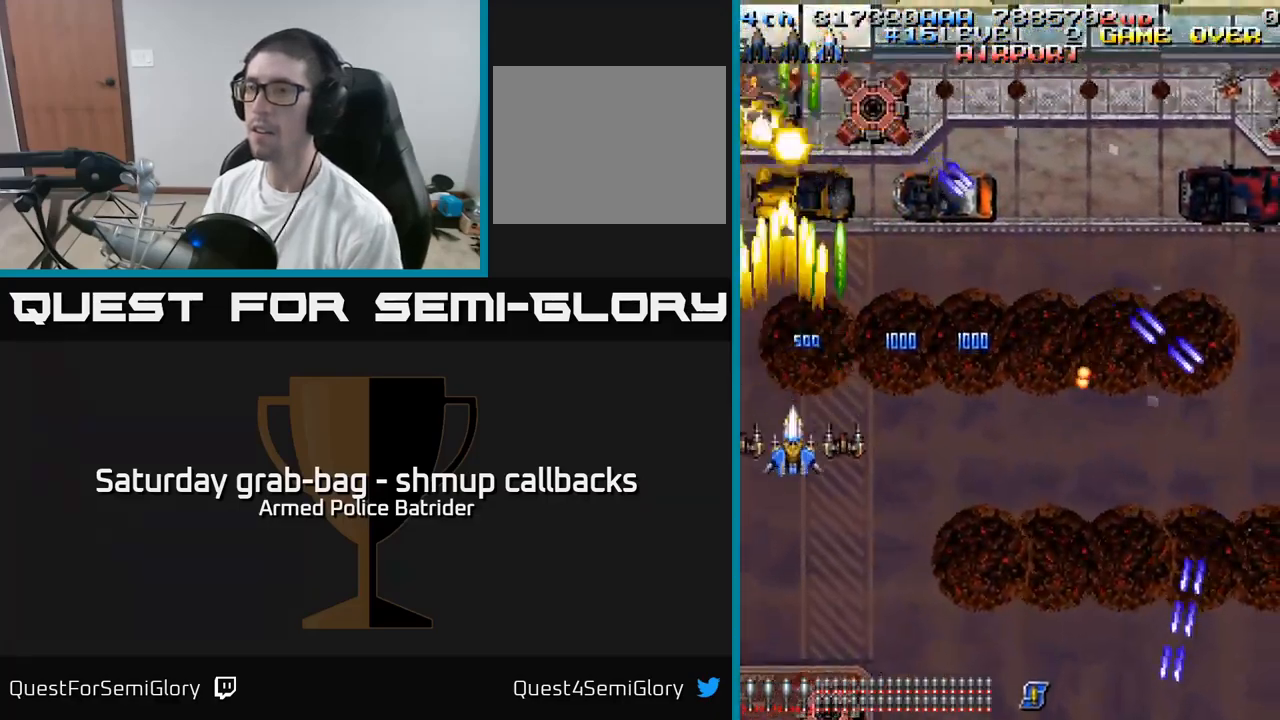
{"buttons": ["A", "DPAD_UP"], "left_stick": "center", "right_stick": "center", "events": [[217, "DPAD_RIGHT", "down"], [234, "DPAD_DOWN", "up"], [267, "DPAD_UP", "down"], [300, "DPAD_RIGHT", "up"]]}
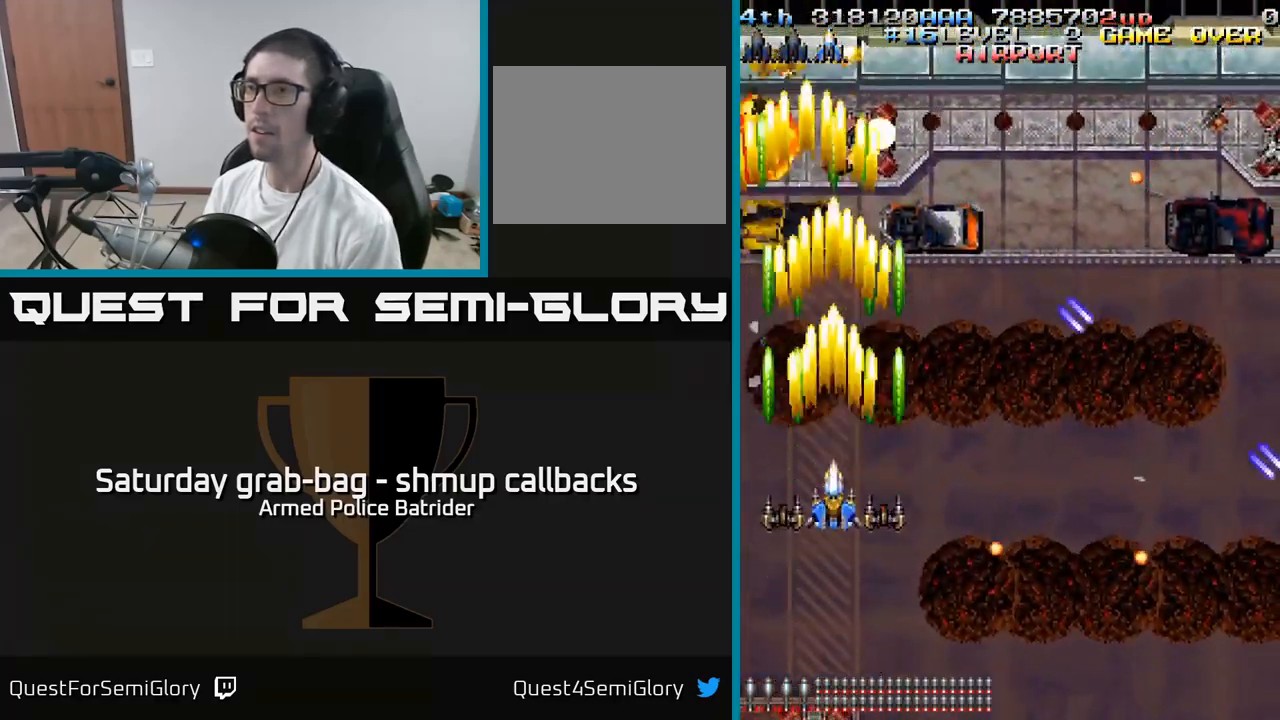
{"buttons": ["A", "DPAD_UP", "DPAD_RIGHT"], "left_stick": "center", "right_stick": "center", "events": [[17, "DPAD_UP", "up"], [34, "DPAD_RIGHT", "down"], [200, "DPAD_DOWN", "down"], [250, "DPAD_RIGHT", "up"], [284, "DPAD_RIGHT", "down"], [350, "DPAD_DOWN", "up"], [500, "DPAD_UP", "down"]]}
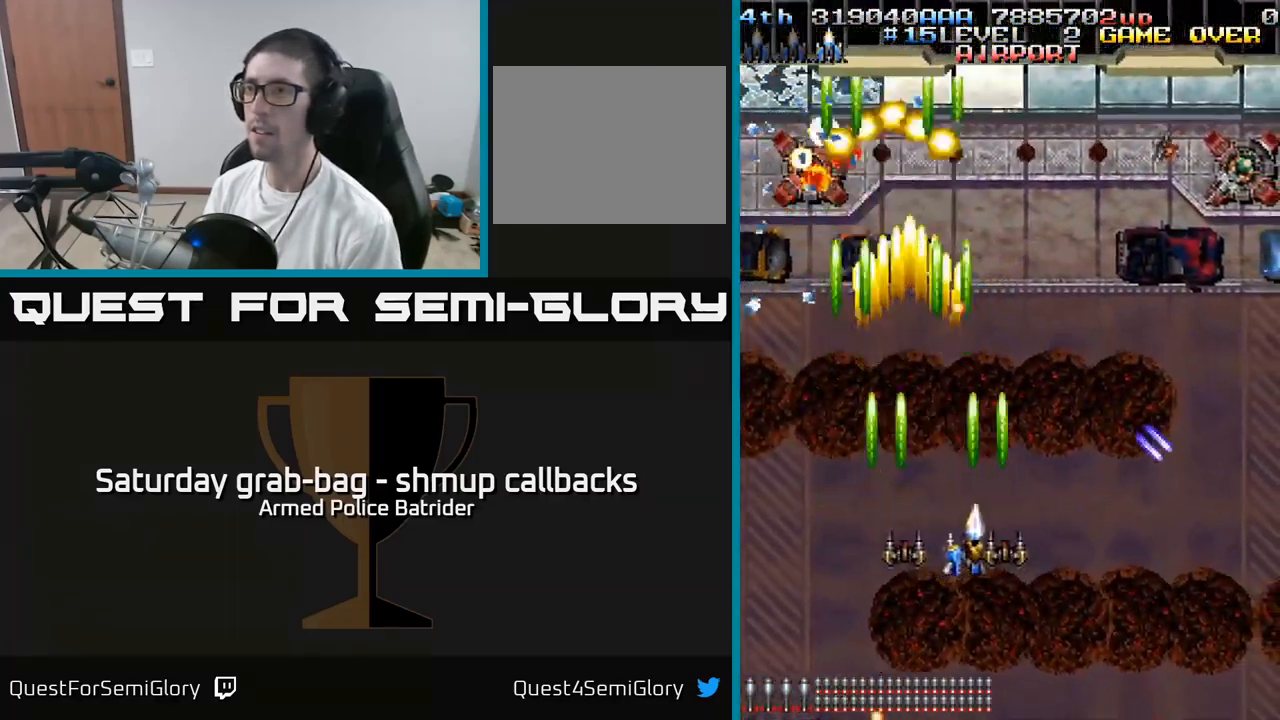
{"buttons": ["A", "DPAD_RIGHT"], "left_stick": "center", "right_stick": "center", "events": [[217, "DPAD_UP", "up"]]}